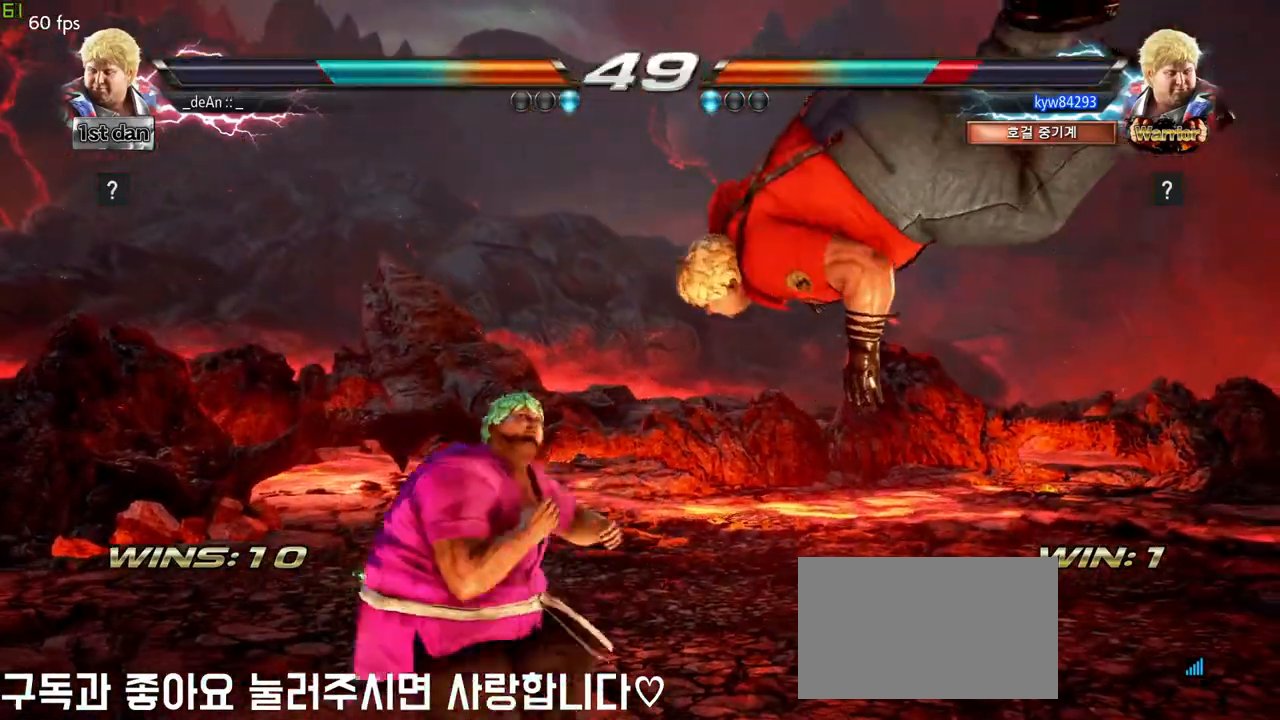
Gameplay with a controller (arcade stick); each line is a JSON object with the inputs held at the frame after it (dt_ms = milliseconds from this image to that frame). "events" lists button and stick changes between this image and that frame as [ms after this image, input, new state], when the widget could be followed in between. Not read: L3 R3 other_buttons.
{"dt_ms": 500, "buttons": [], "left_stick": "center", "events": [[67, "left_stick", "center"]]}
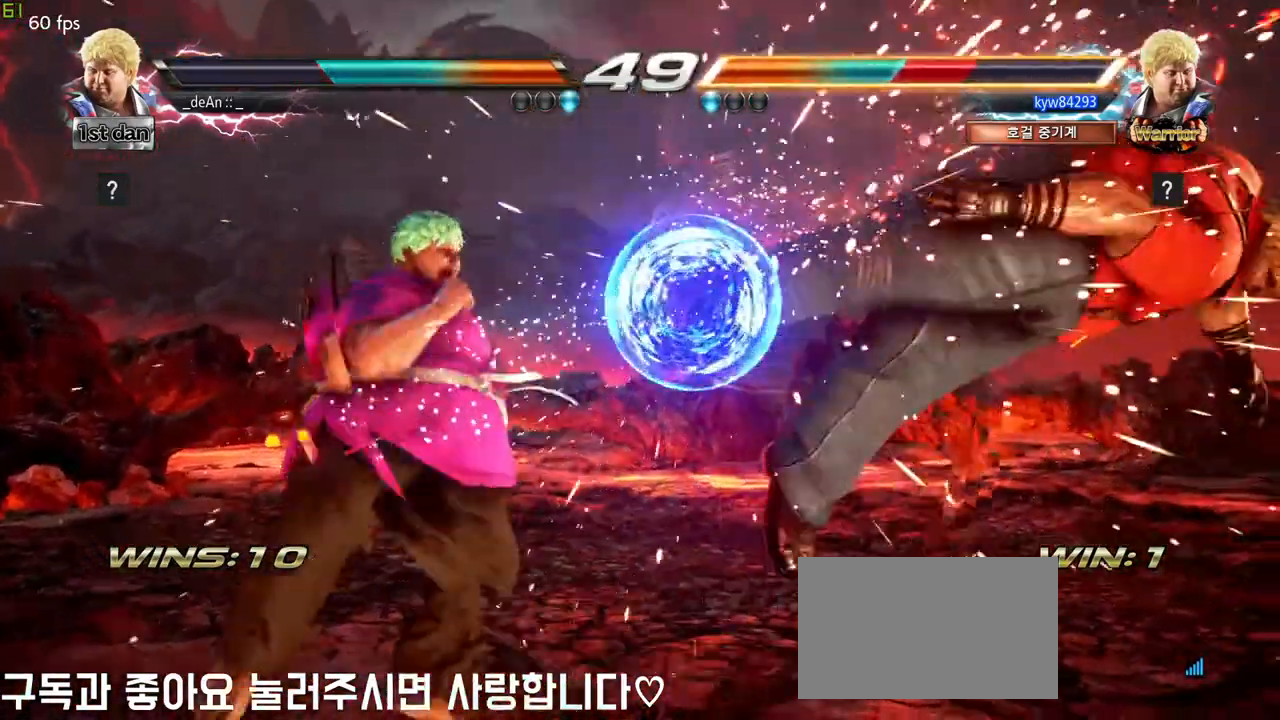
{"dt_ms": 500, "buttons": [], "left_stick": "right", "events": [[217, "left_stick", "right"], [283, "left_stick", "center"], [400, "left_stick", "right"]]}
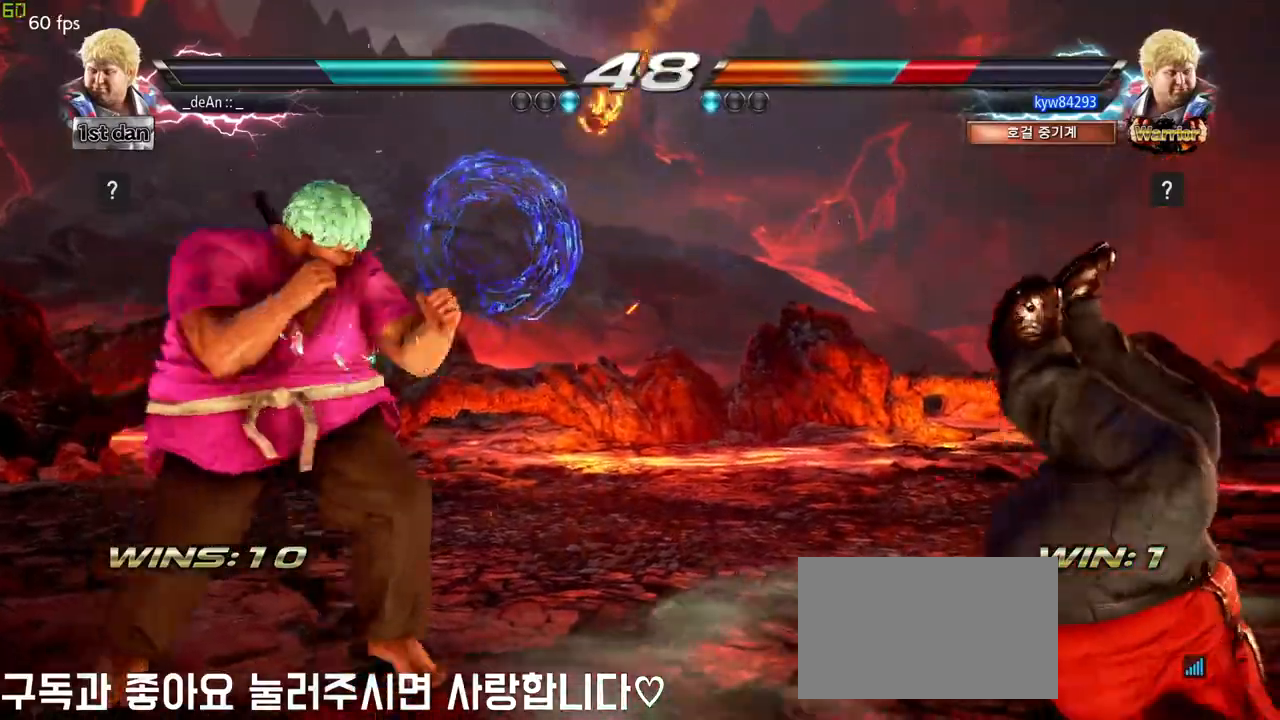
{"dt_ms": 500, "buttons": [], "left_stick": "center", "events": [[17, "CROSS", "down"], [150, "CROSS", "up"], [233, "left_stick", "center"]]}
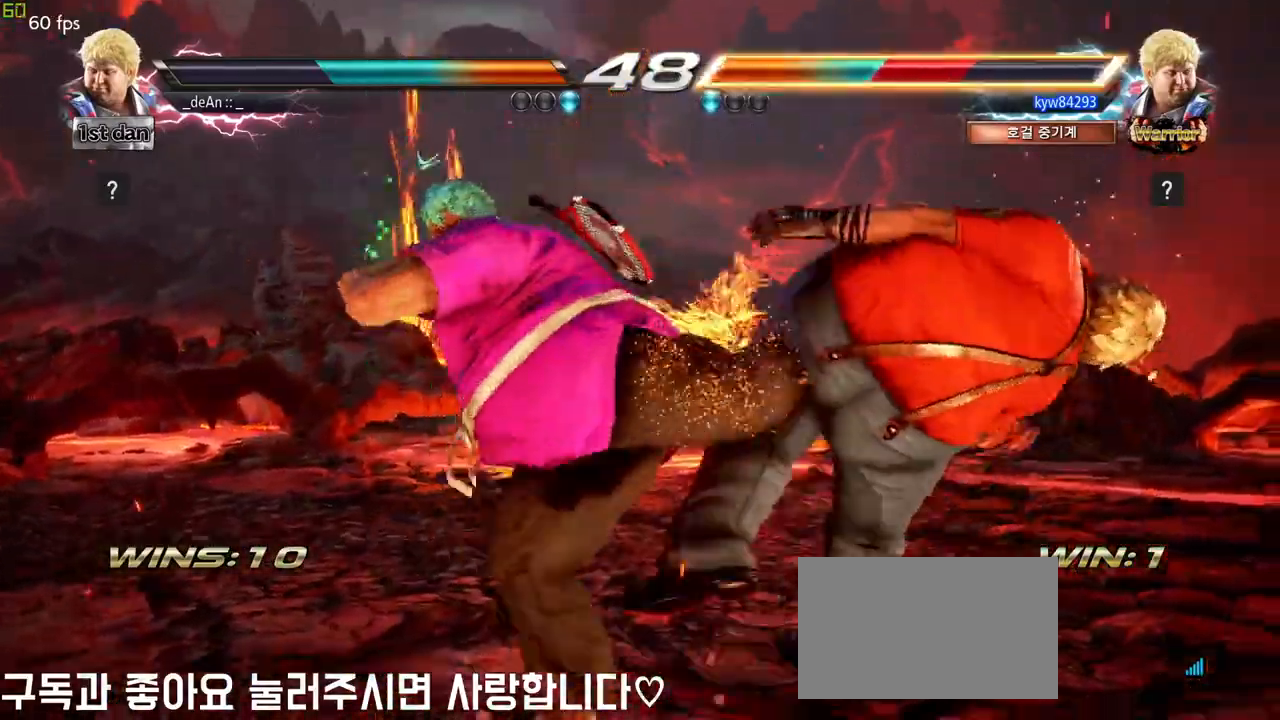
{"dt_ms": 500, "buttons": [], "left_stick": "center", "events": [[133, "left_stick", "down-right"], [200, "SQUARE", "down"], [383, "SQUARE", "up"], [450, "left_stick", "center"]]}
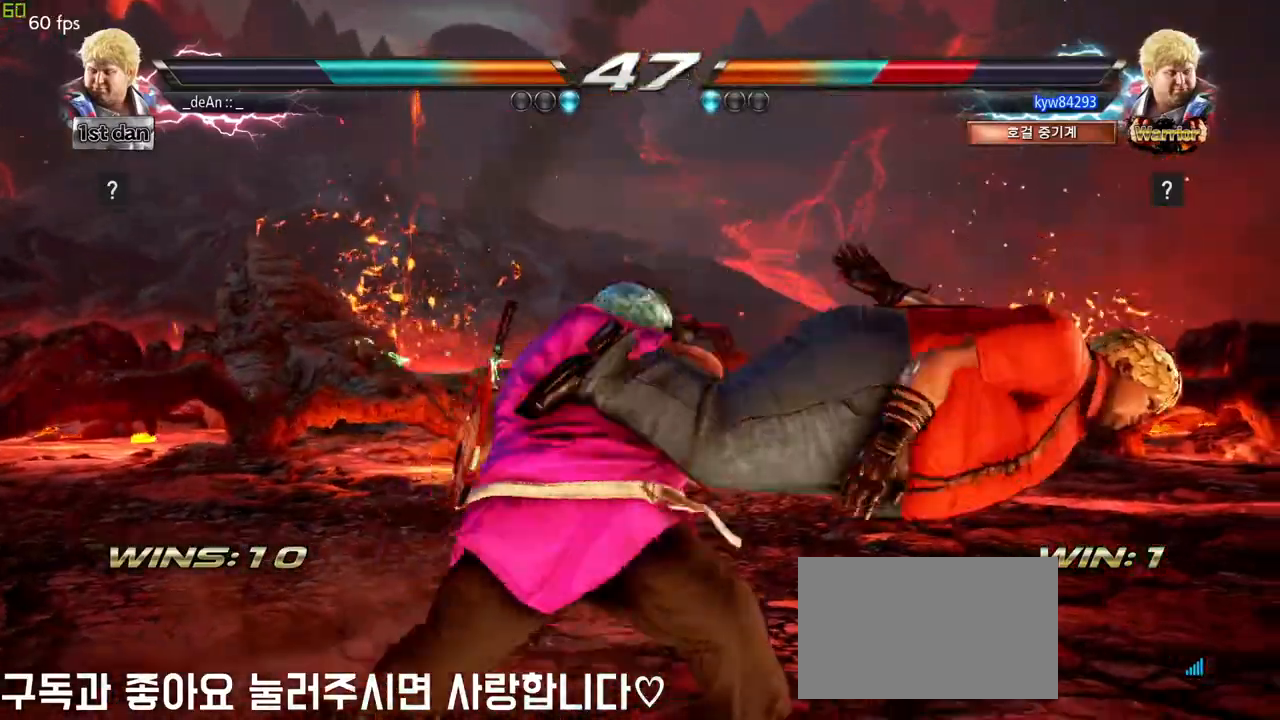
{"dt_ms": 500, "buttons": [], "left_stick": "down-right", "events": [[267, "left_stick", "down-right"], [333, "SQUARE", "down"], [483, "SQUARE", "up"]]}
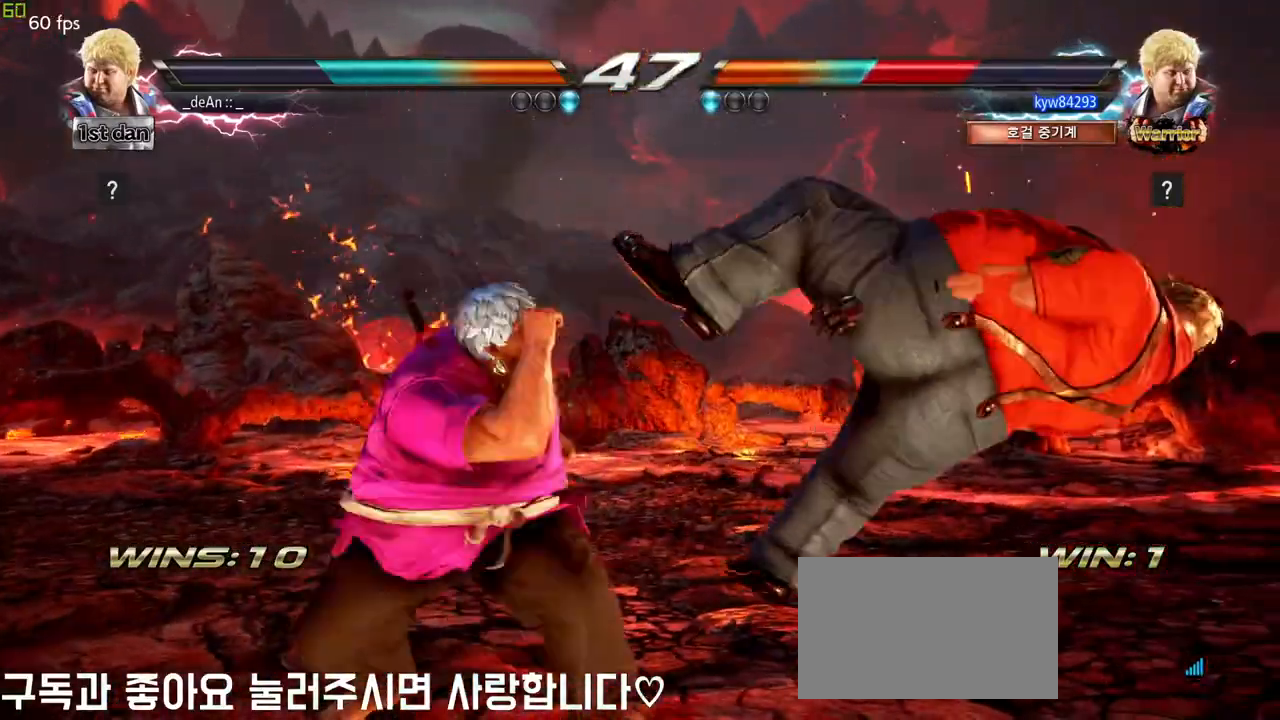
{"dt_ms": 500, "buttons": ["TRIANGLE"], "left_stick": "down", "events": [[67, "left_stick", "center"], [350, "left_stick", "down"], [400, "TRIANGLE", "down"]]}
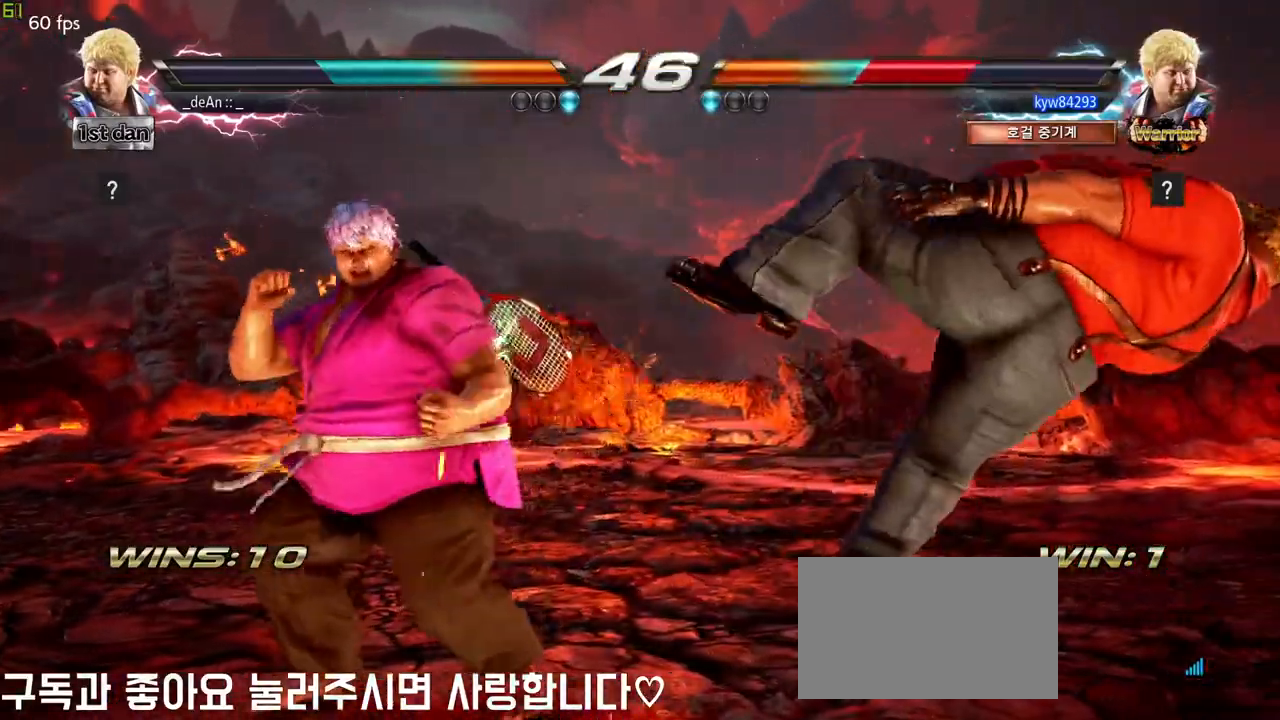
{"dt_ms": 500, "buttons": [], "left_stick": "center", "events": [[67, "CROSS", "down"], [83, "TRIANGLE", "up"], [83, "left_stick", "center"], [167, "CROSS", "up"]]}
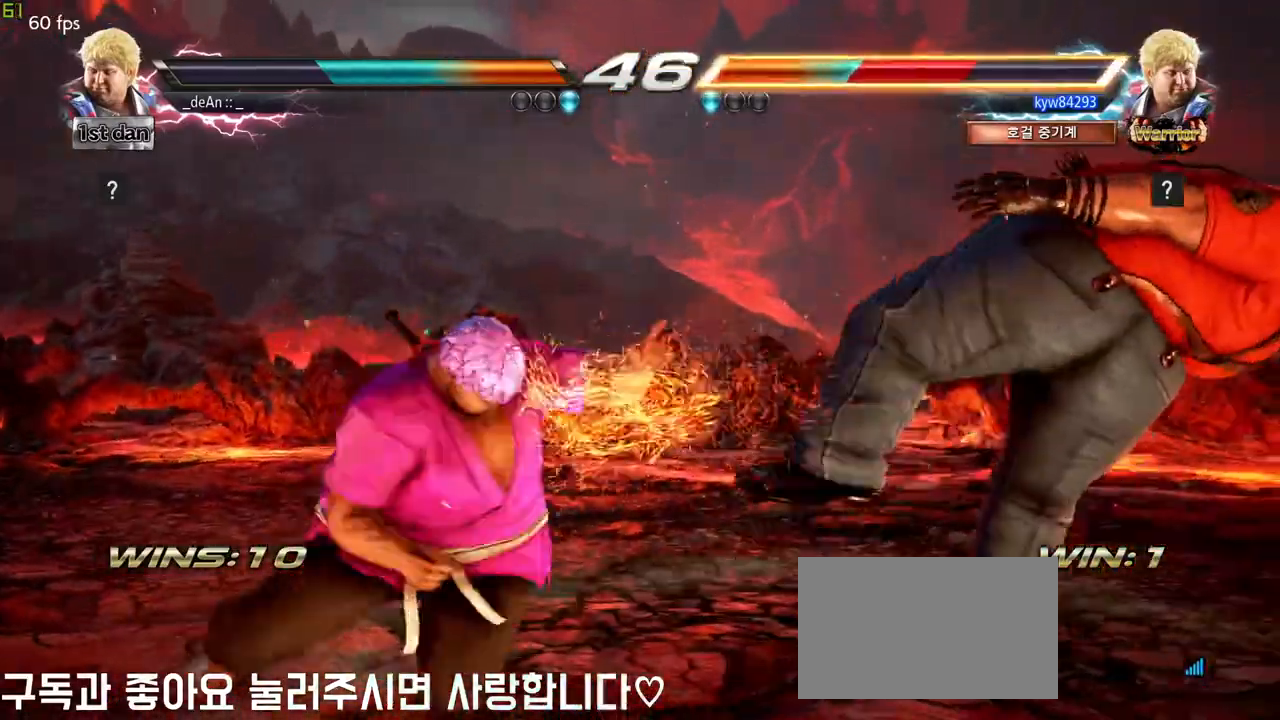
{"dt_ms": 500, "buttons": [], "left_stick": "center", "events": []}
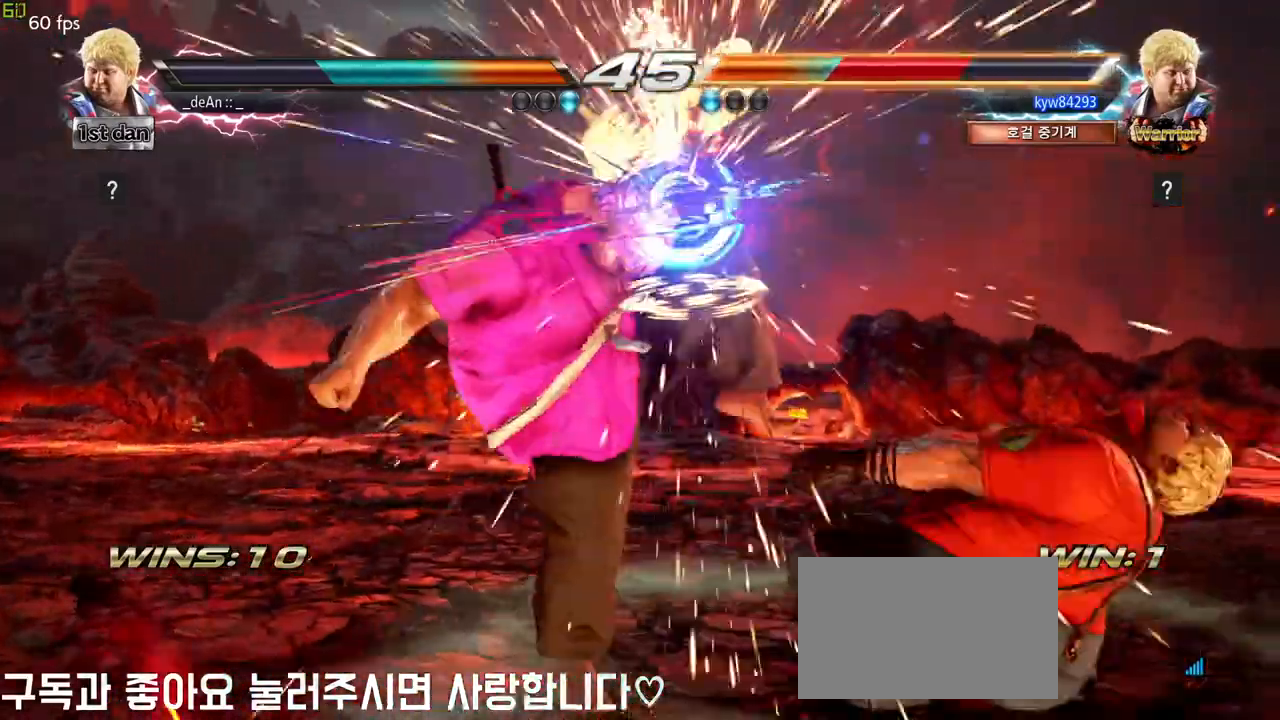
{"dt_ms": 500, "buttons": [], "left_stick": "left", "events": [[133, "left_stick", "left"], [250, "CROSS", "down"], [400, "CROSS", "up"]]}
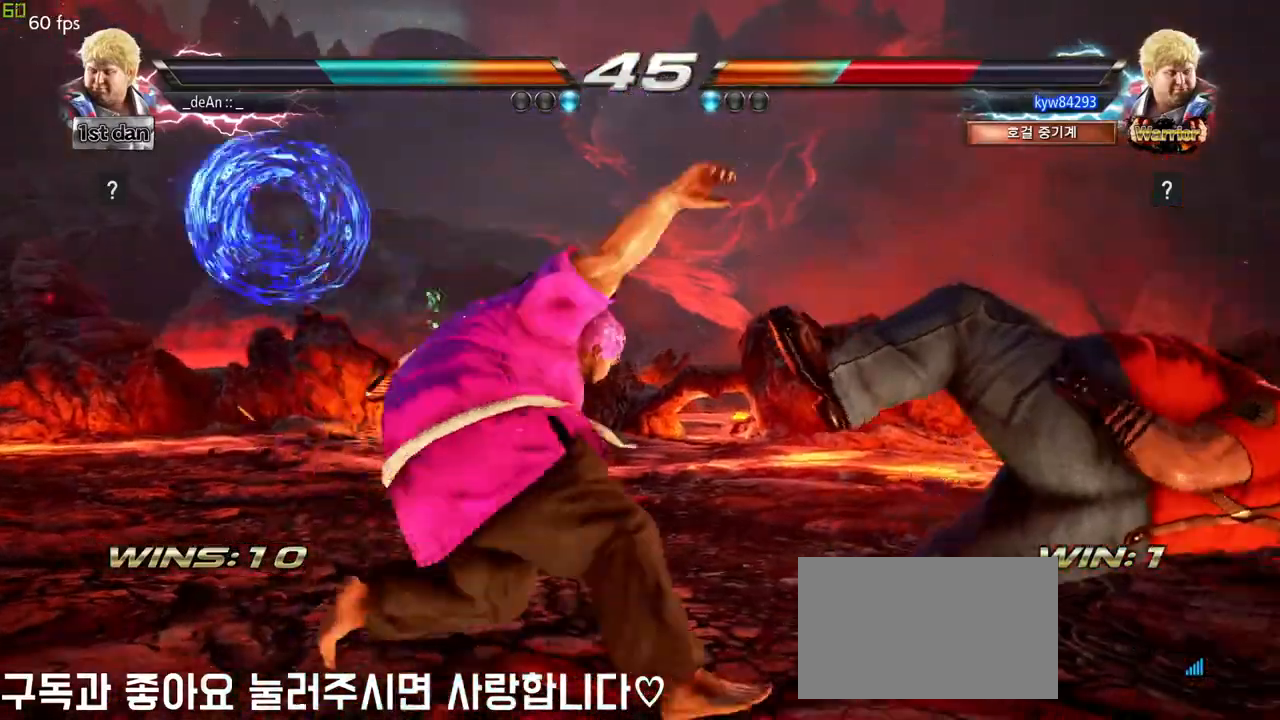
{"dt_ms": 500, "buttons": [], "left_stick": "center", "events": [[17, "left_stick", "center"]]}
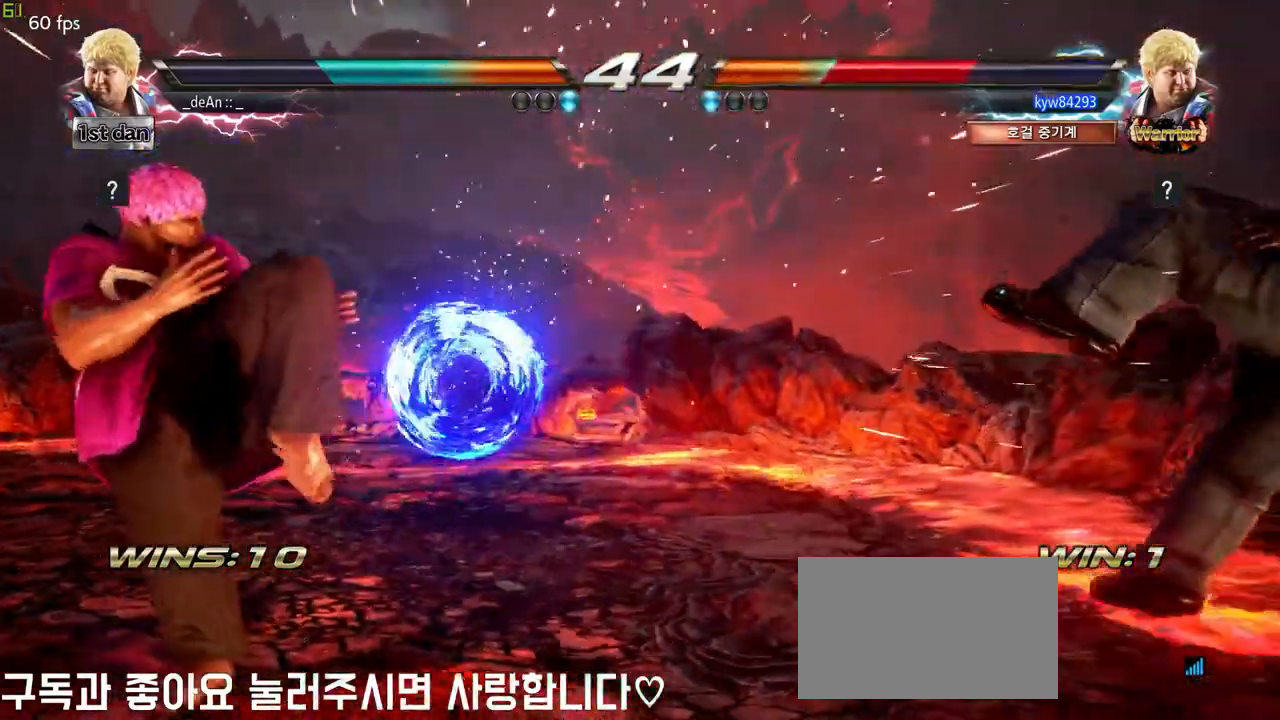
{"dt_ms": 500, "buttons": [], "left_stick": "center", "events": [[83, "left_stick", "right"], [167, "CIRCLE", "down"], [167, "CROSS", "down"], [267, "CIRCLE", "up"], [267, "CROSS", "up"], [367, "left_stick", "center"]]}
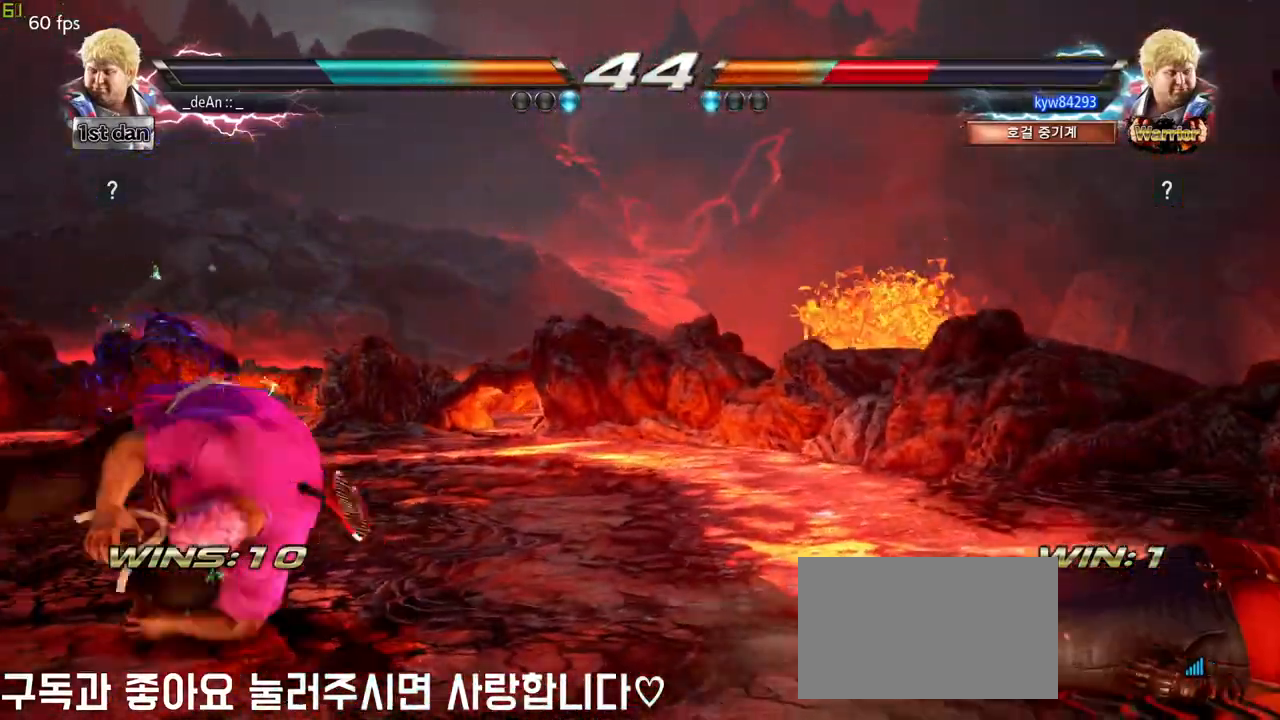
{"dt_ms": 500, "buttons": [], "left_stick": "center", "events": [[333, "CIRCLE", "down"], [333, "CROSS", "down"], [450, "CIRCLE", "up"], [450, "CROSS", "up"]]}
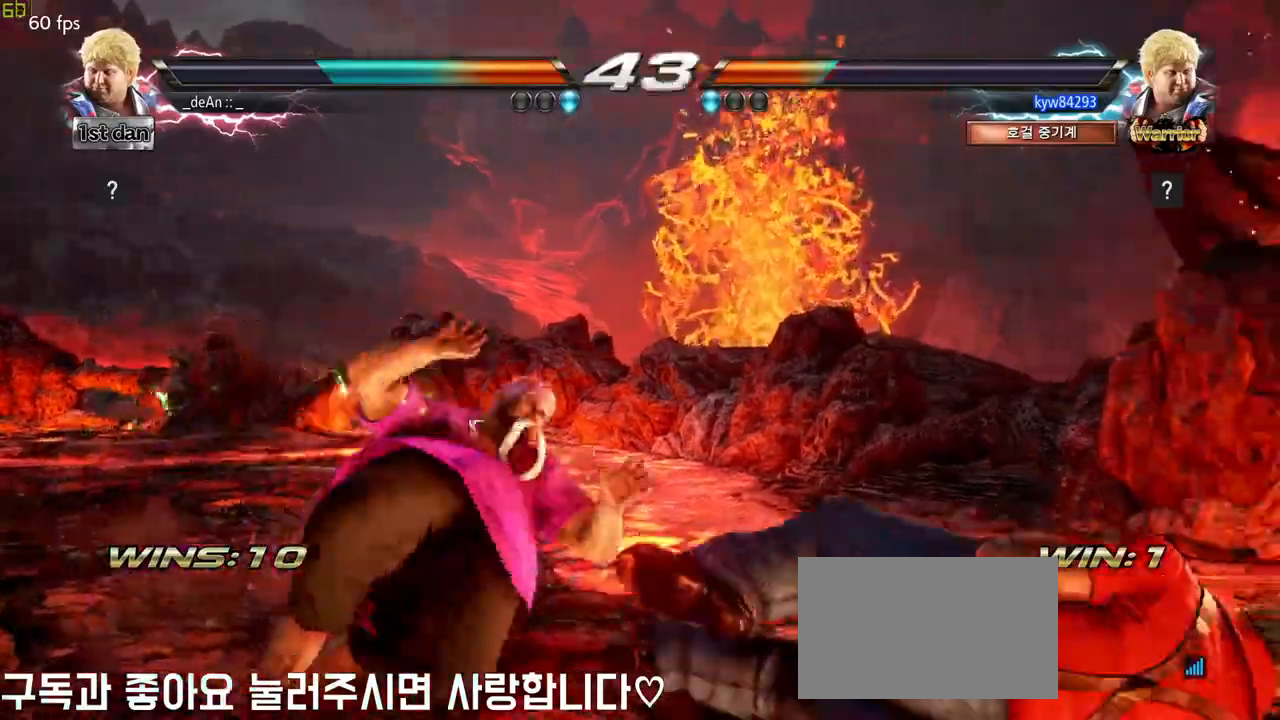
{"dt_ms": 500, "buttons": [], "left_stick": "center", "events": []}
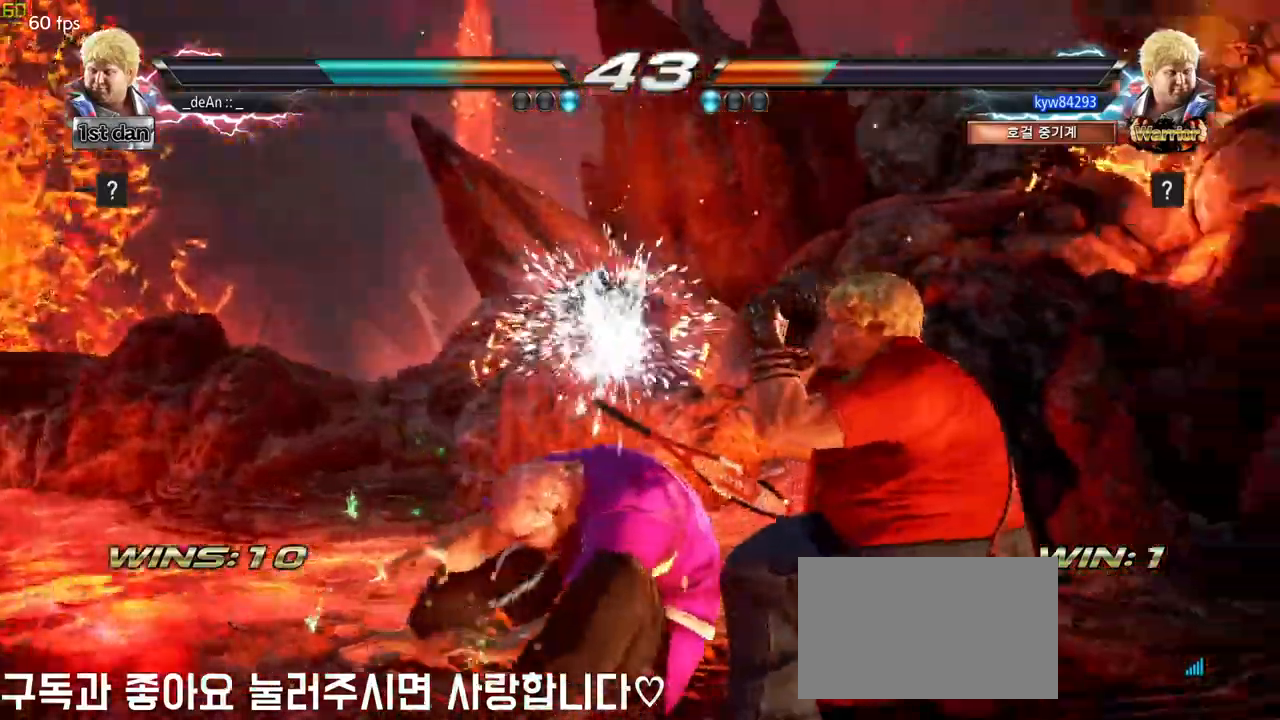
{"dt_ms": 500, "buttons": [], "left_stick": "center", "events": []}
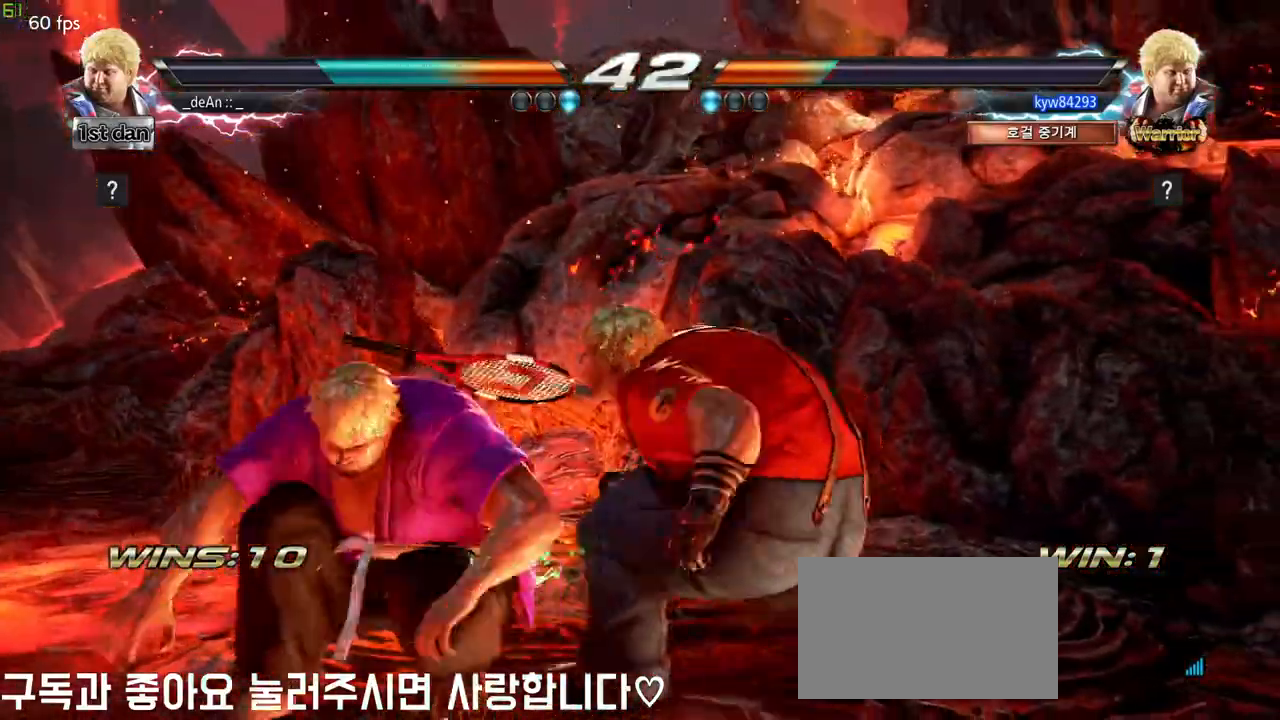
{"dt_ms": 500, "buttons": [], "left_stick": "left", "events": [[50, "TRIANGLE", "down"], [150, "SQUARE", "down"], [250, "TRIANGLE", "up"], [333, "SQUARE", "up"], [417, "left_stick", "left"]]}
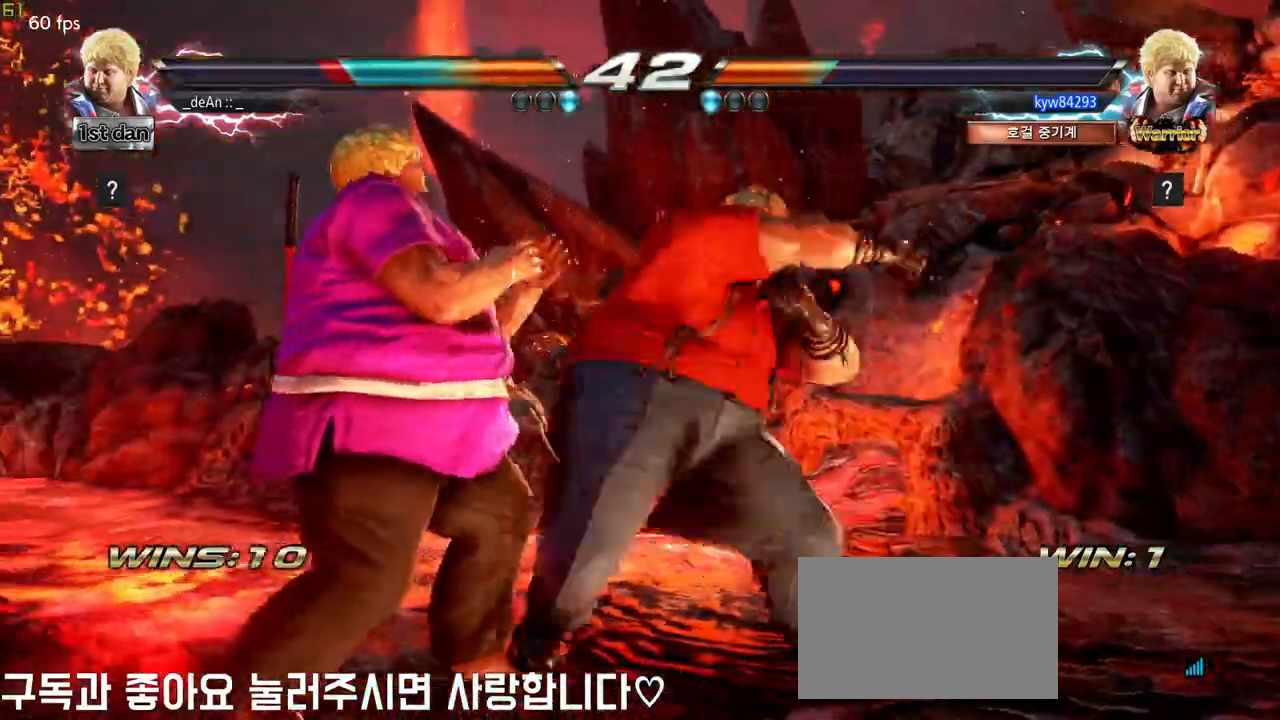
{"dt_ms": 500, "buttons": [], "left_stick": "left", "events": []}
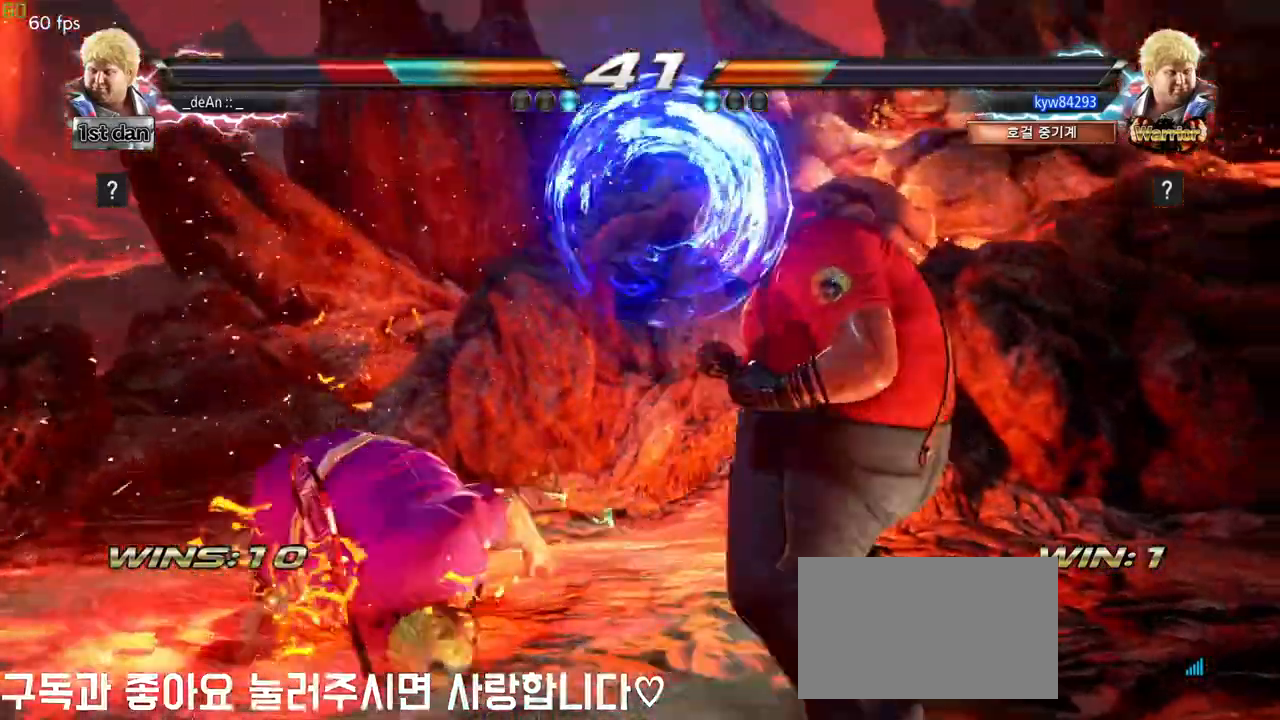
{"dt_ms": 500, "buttons": [], "left_stick": "center", "events": [[83, "left_stick", "center"]]}
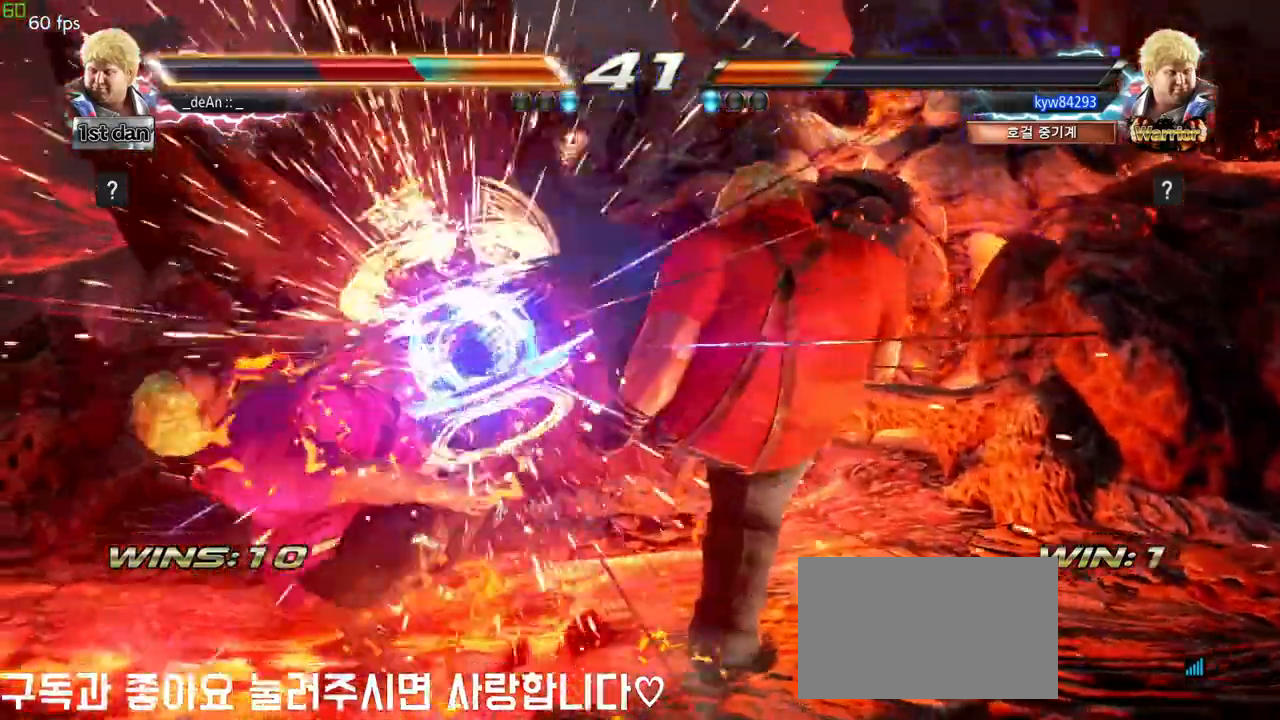
{"dt_ms": 500, "buttons": [], "left_stick": "left", "events": [[200, "left_stick", "left"], [417, "SQUARE", "down"], [483, "SQUARE", "up"]]}
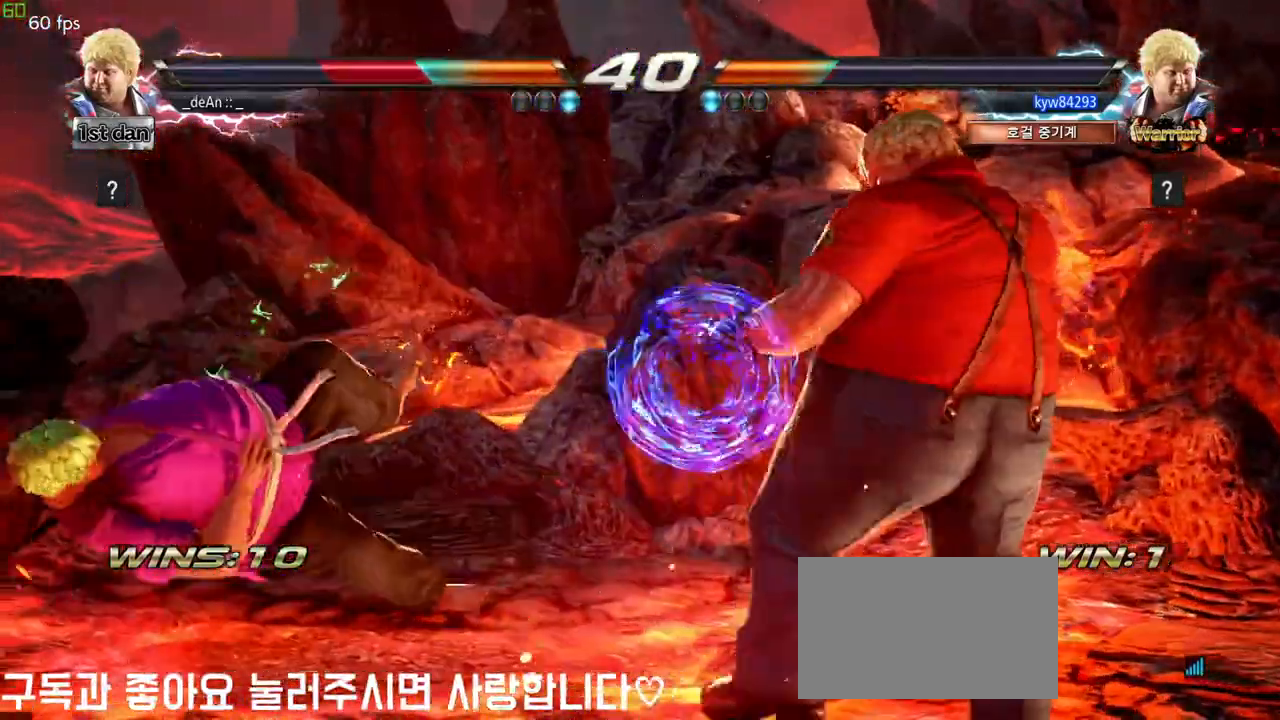
{"dt_ms": 1000, "buttons": ["SQUARE", "TRIANGLE"], "left_stick": "center", "events": [[83, "SQUARE", "down"], [167, "SQUARE", "up"], [233, "SQUARE", "down"], [383, "SQUARE", "up"], [550, "left_stick", "down-left"], [767, "left_stick", "center"], [850, "TRIANGLE", "down"], [950, "SQUARE", "down"]]}
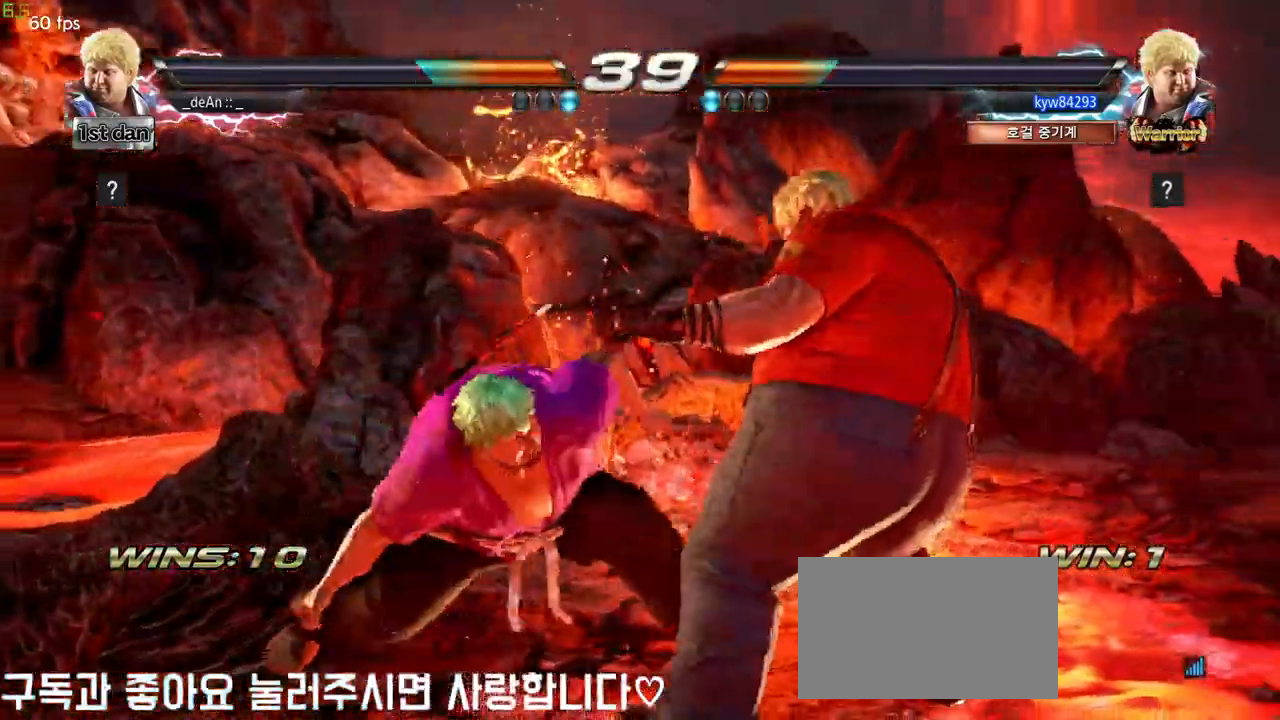
{"dt_ms": 500, "buttons": [], "left_stick": "center", "events": [[17, "TRIANGLE", "up"], [117, "SQUARE", "up"]]}
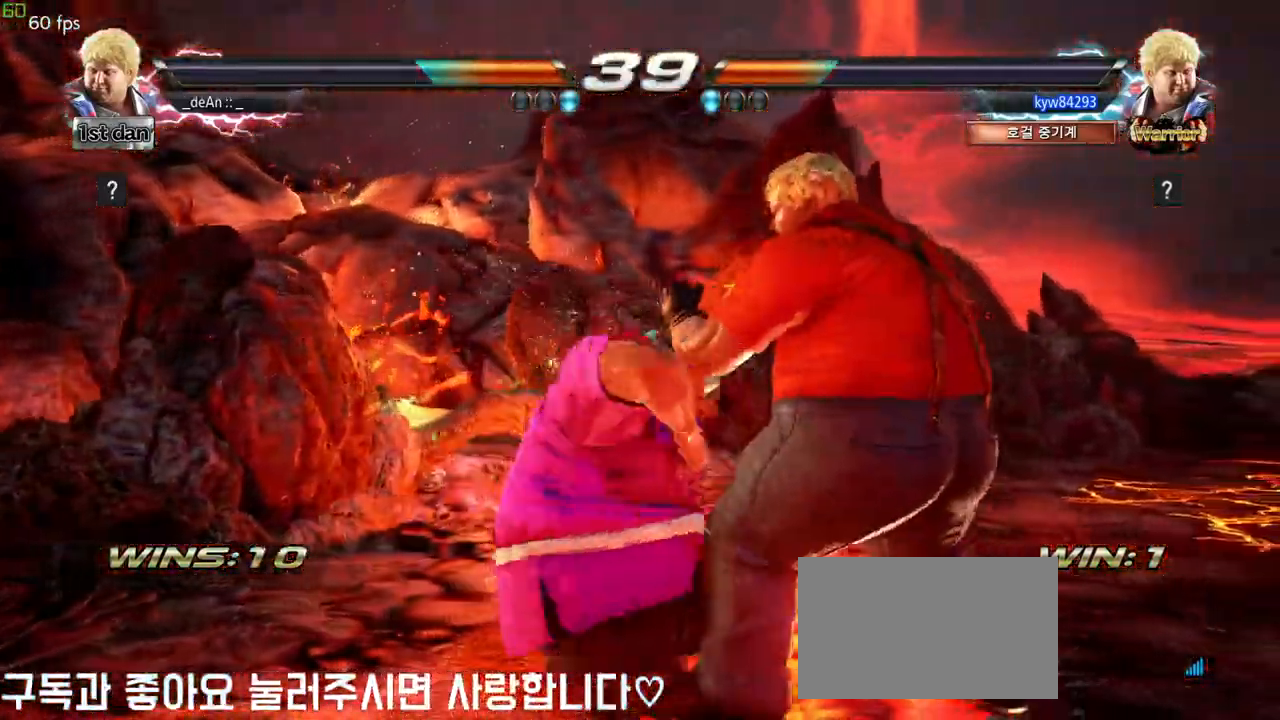
{"dt_ms": 500, "buttons": [], "left_stick": "left", "events": [[217, "left_stick", "left"]]}
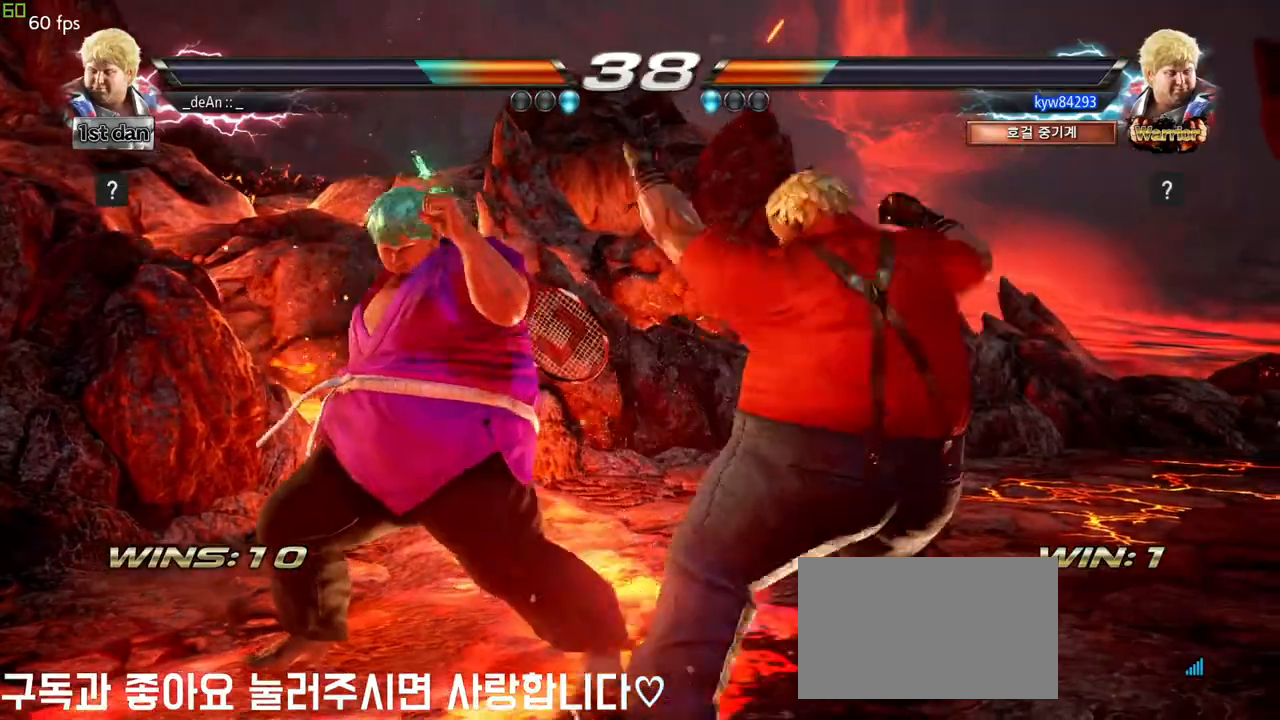
{"dt_ms": 500, "buttons": [], "left_stick": "left", "events": []}
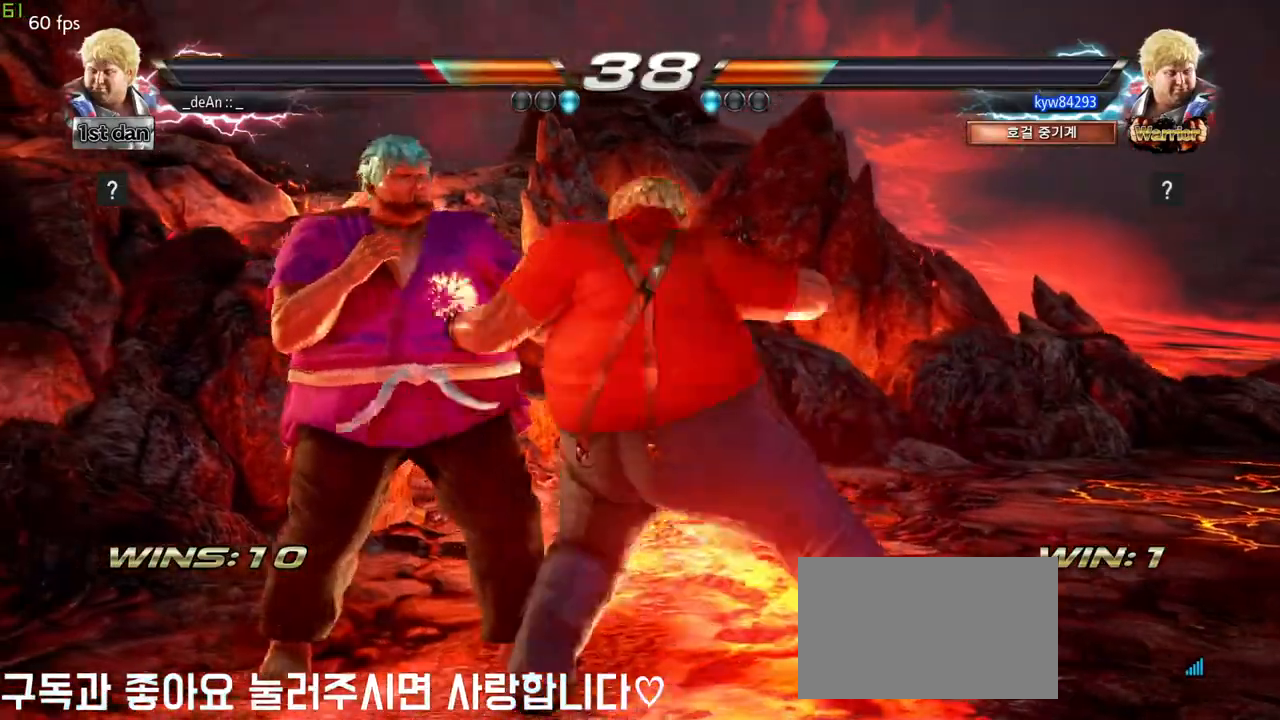
{"dt_ms": 500, "buttons": [], "left_stick": "left", "events": []}
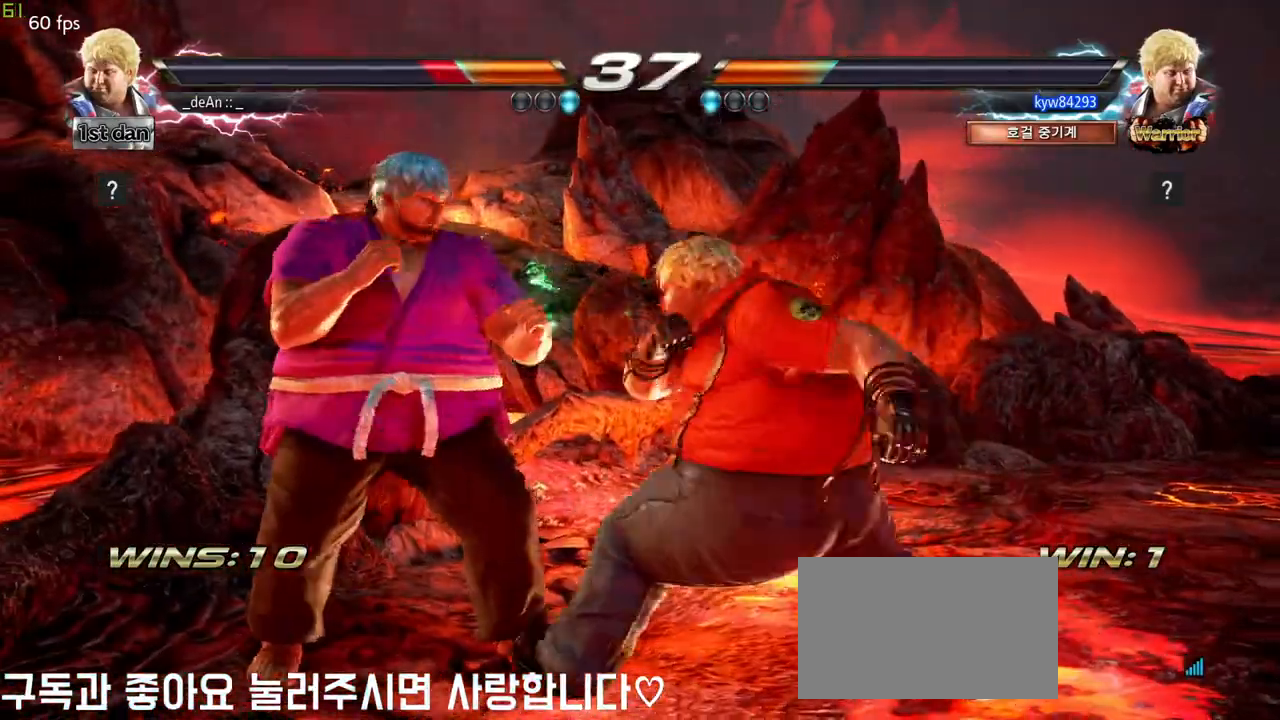
{"dt_ms": 500, "buttons": [], "left_stick": "left", "events": []}
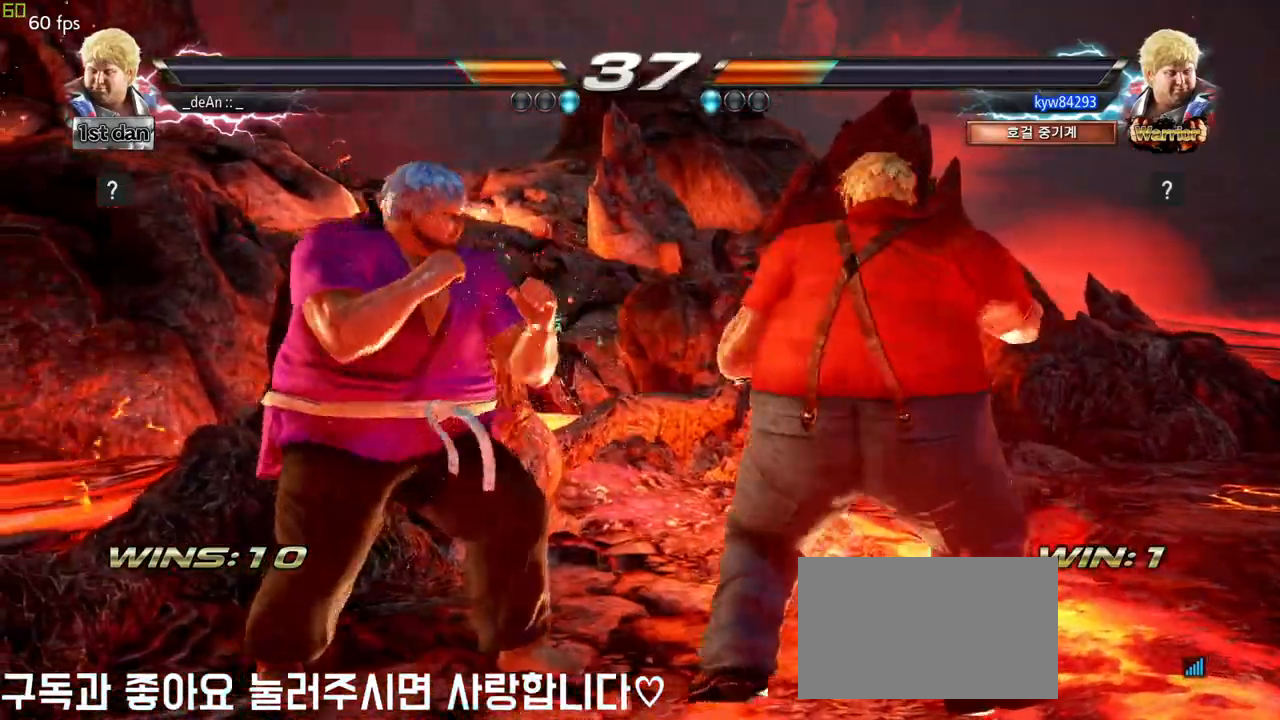
{"dt_ms": 500, "buttons": [], "left_stick": "left", "events": []}
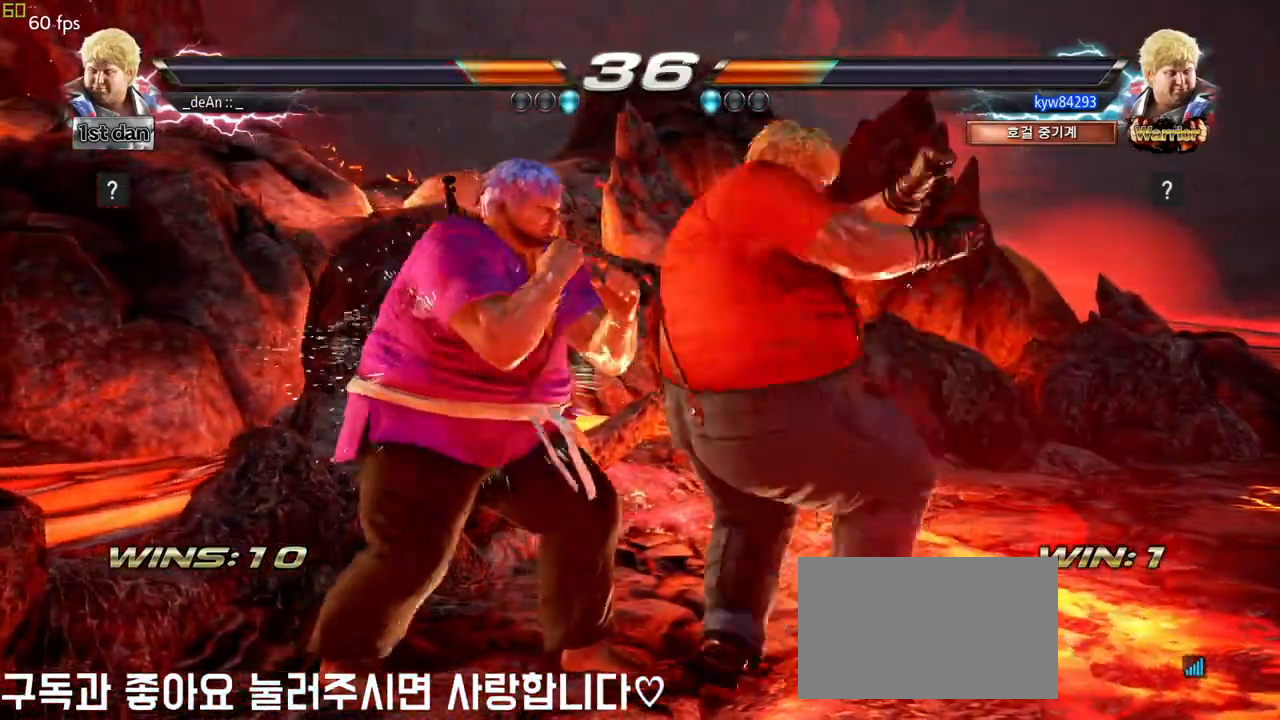
{"dt_ms": 500, "buttons": [], "left_stick": "down-left", "events": [[367, "left_stick", "center"], [467, "left_stick", "down-left"]]}
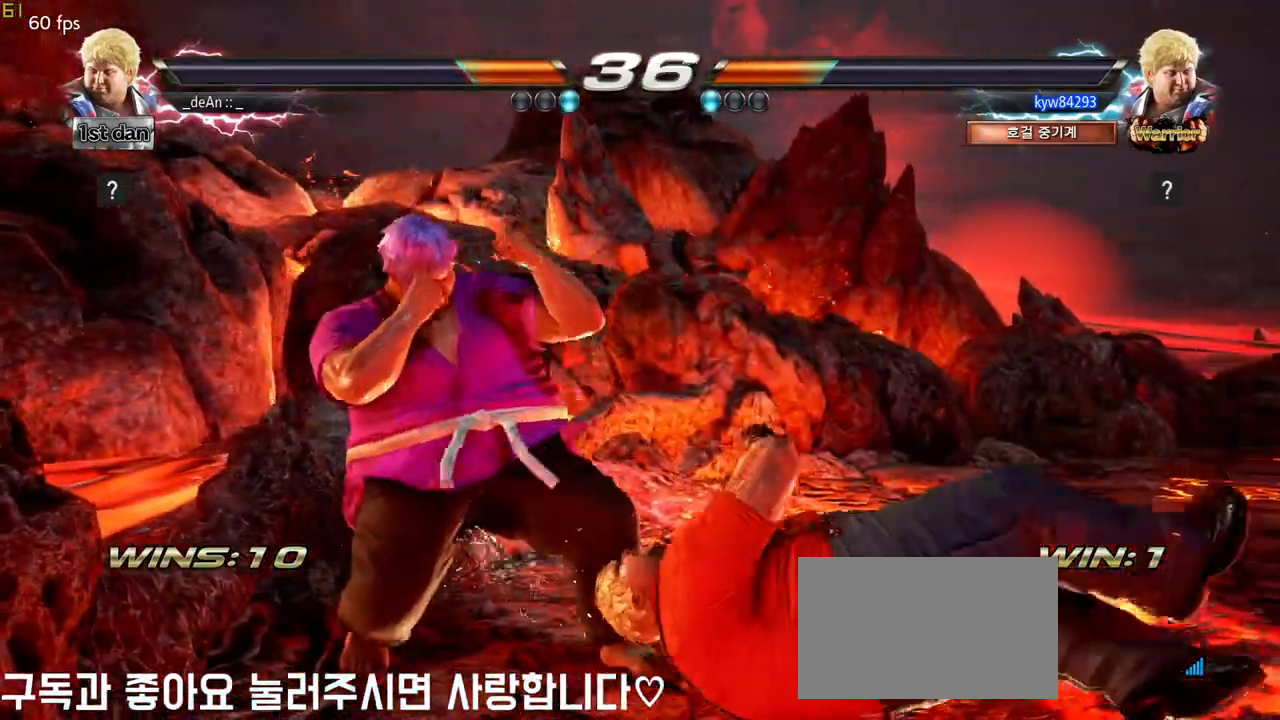
{"dt_ms": 500, "buttons": [], "left_stick": "center", "events": [[17, "CROSS", "down"], [117, "CROSS", "up"], [250, "left_stick", "center"]]}
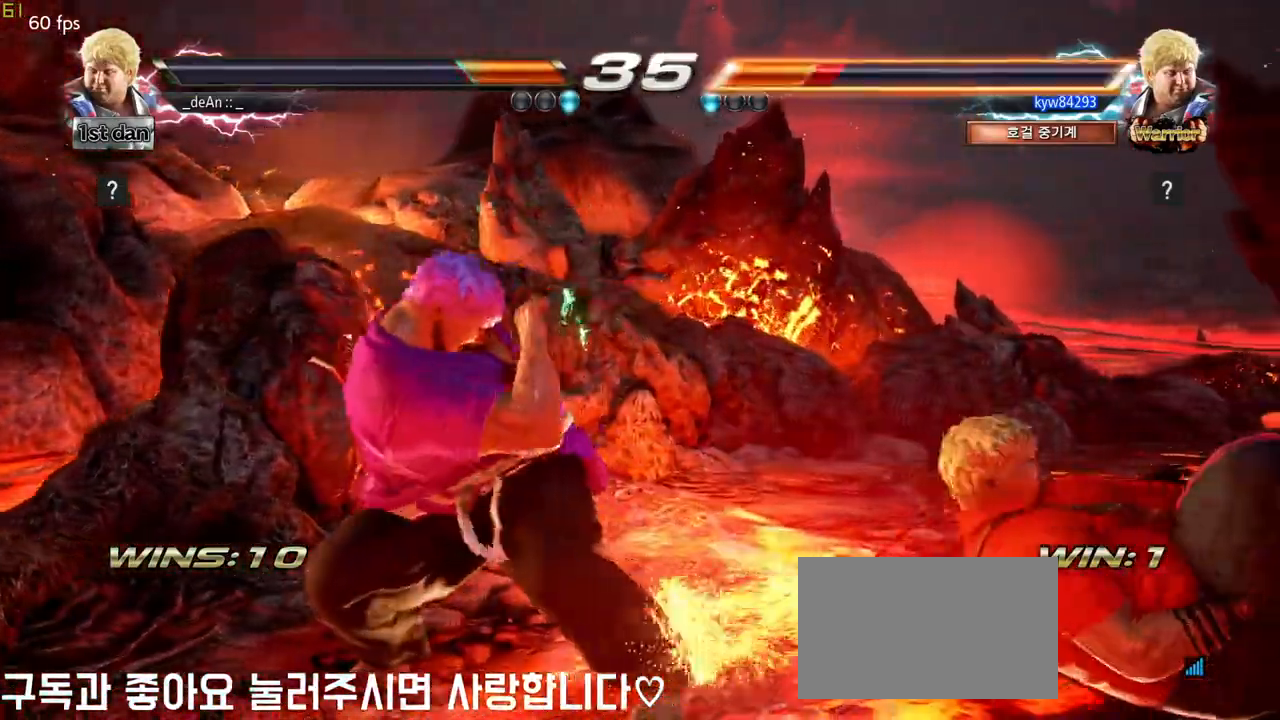
{"dt_ms": 500, "buttons": [], "left_stick": "right", "events": [[283, "left_stick", "right"], [350, "left_stick", "center"], [467, "left_stick", "right"]]}
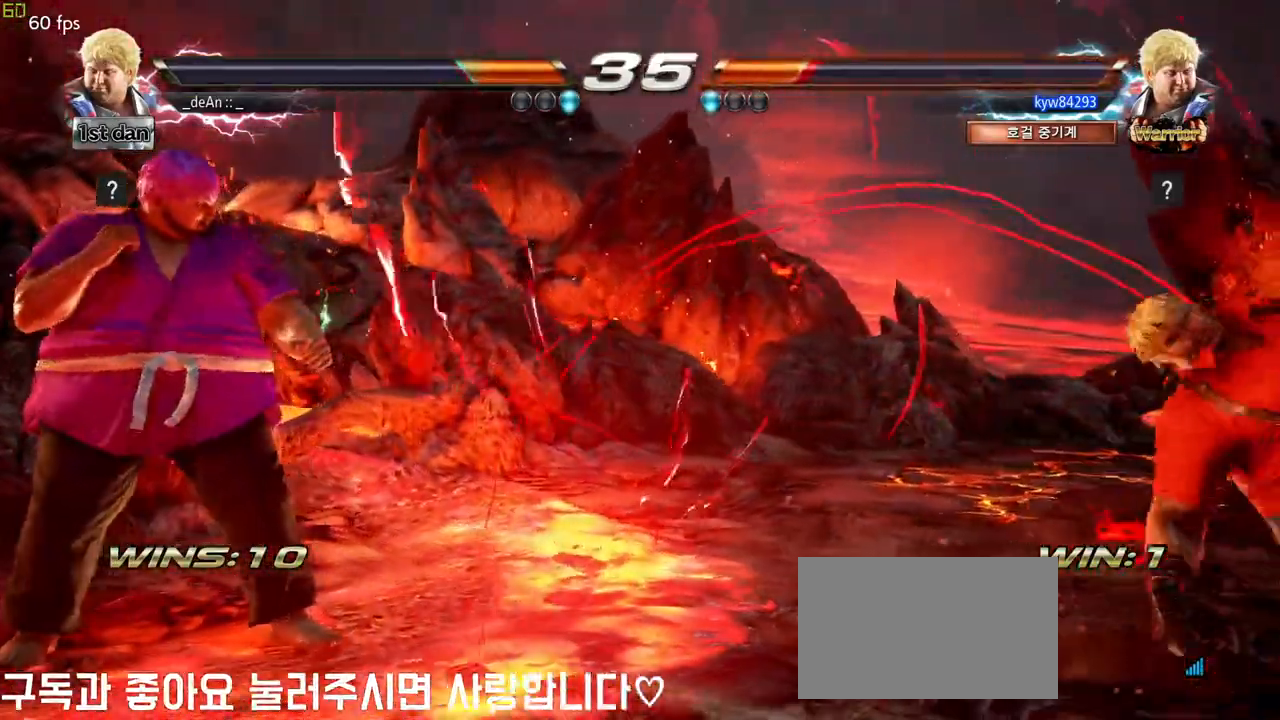
{"dt_ms": 500, "buttons": [], "left_stick": "left", "events": [[450, "left_stick", "left"]]}
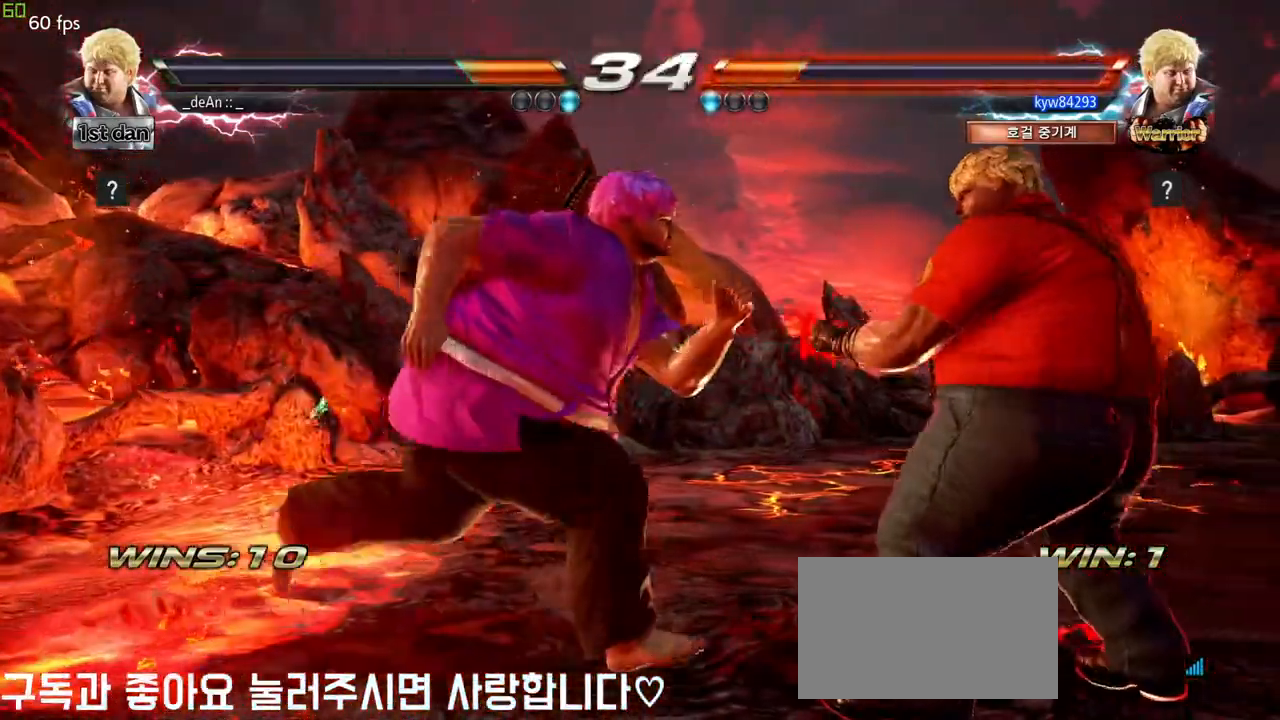
{"dt_ms": 500, "buttons": ["TRIANGLE"], "left_stick": "center", "events": [[333, "left_stick", "center"], [350, "SQUARE", "down"], [417, "TRIANGLE", "down"], [483, "SQUARE", "up"]]}